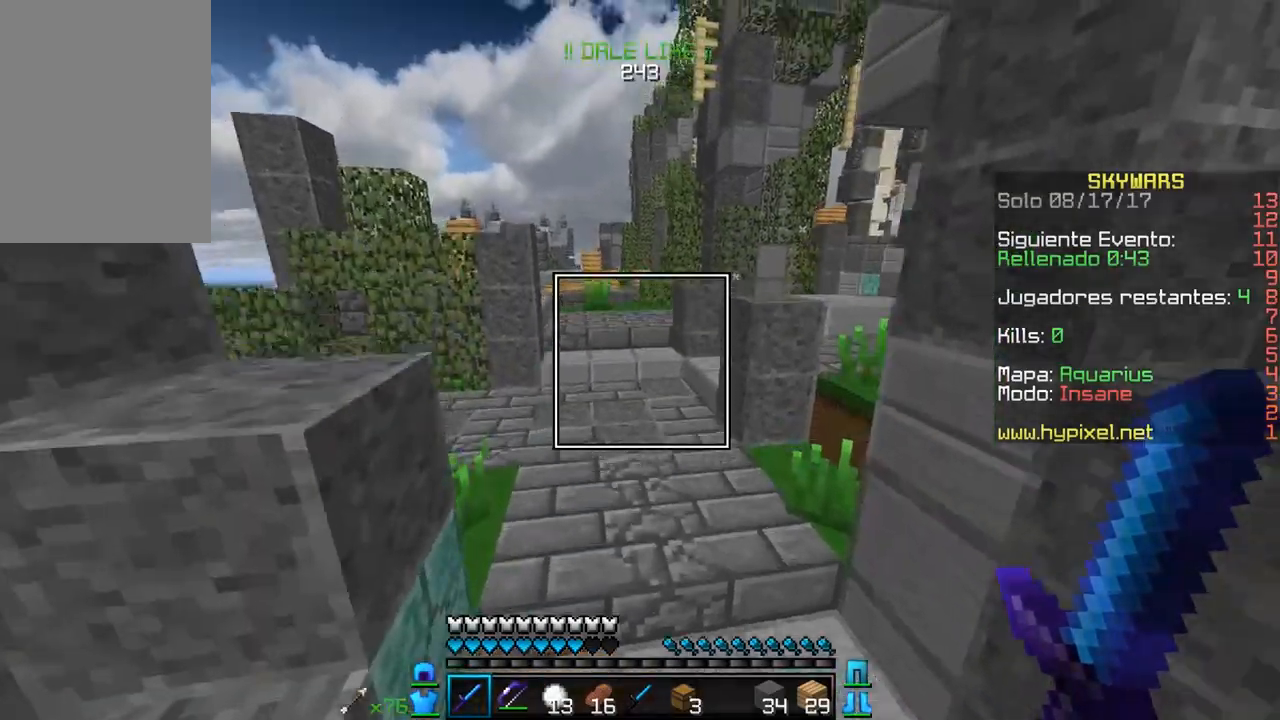
Gameplay with keyboard and mouse; each line is a JSON object with the keys and mouse buttons held at the frame after it. "events" lists presses ("down") and releases ("up") of "a", "d", "s", "w", "mouse_left" and "mouse_right" between this image and that frame as [ms after this image, input, new state], when the widget could be followed in between. "mouse_left", "mouse_right" = the "left", "right" buttons of the "mouse" list. No other keys are recorded. Fast repeated clicks can show as one long hold. Mouse movement is not recorded.
{"keys": ["s"], "mouse": [], "events": [[350, "w", "up"], [500, "s", "down"]]}
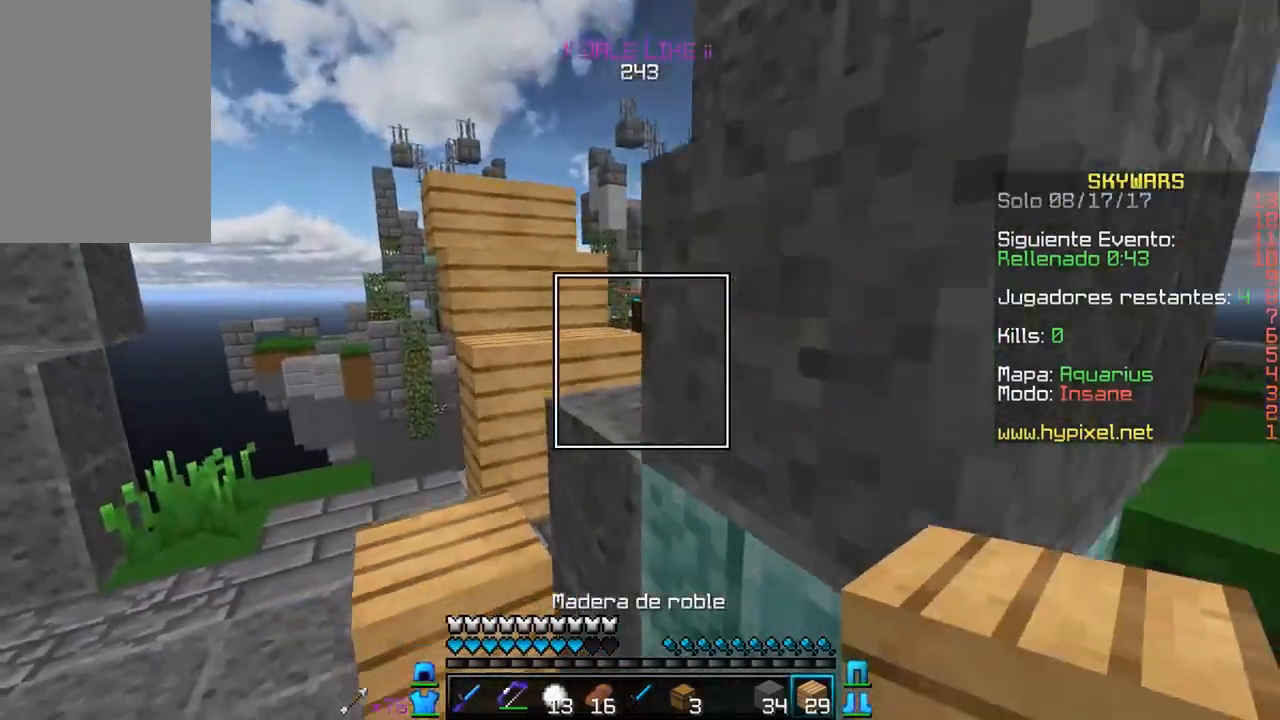
{"keys": ["w"], "mouse": ["right"], "events": [[150, "a", "down"], [150, "s", "up"], [367, "a", "up"], [400, "w", "down"], [450, "mouse_right", "down"]]}
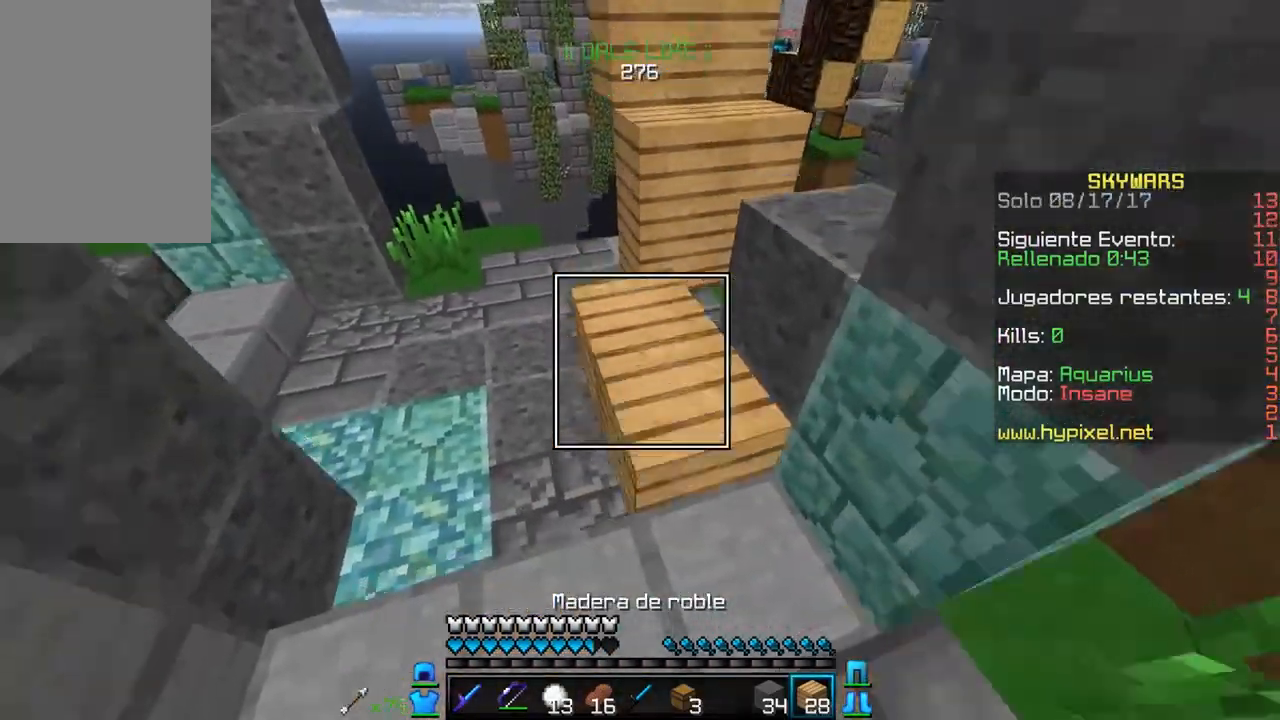
{"keys": ["a", "s"], "mouse": [], "events": [[150, "mouse_right", "up"], [317, "w", "up"], [350, "s", "down"], [400, "a", "down"]]}
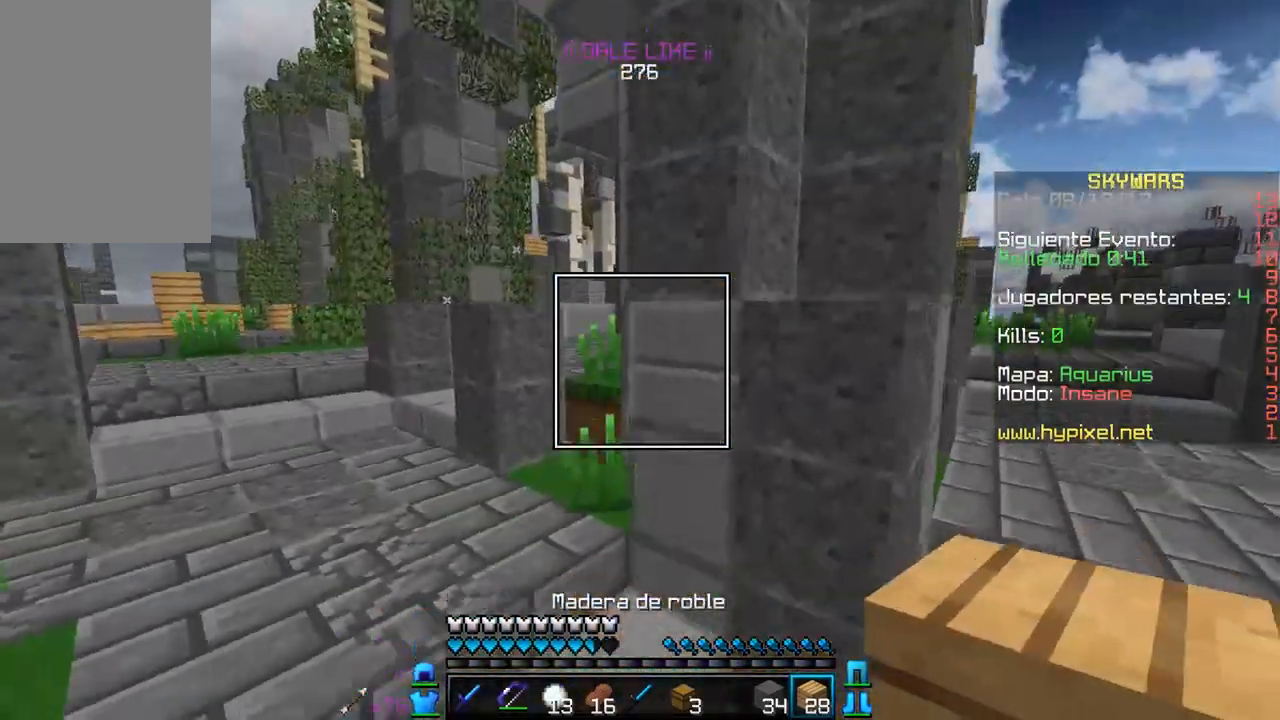
{"keys": ["a", "w"], "mouse": [], "events": [[17, "s", "up"], [50, "w", "down"], [150, "a", "up"], [450, "a", "down"]]}
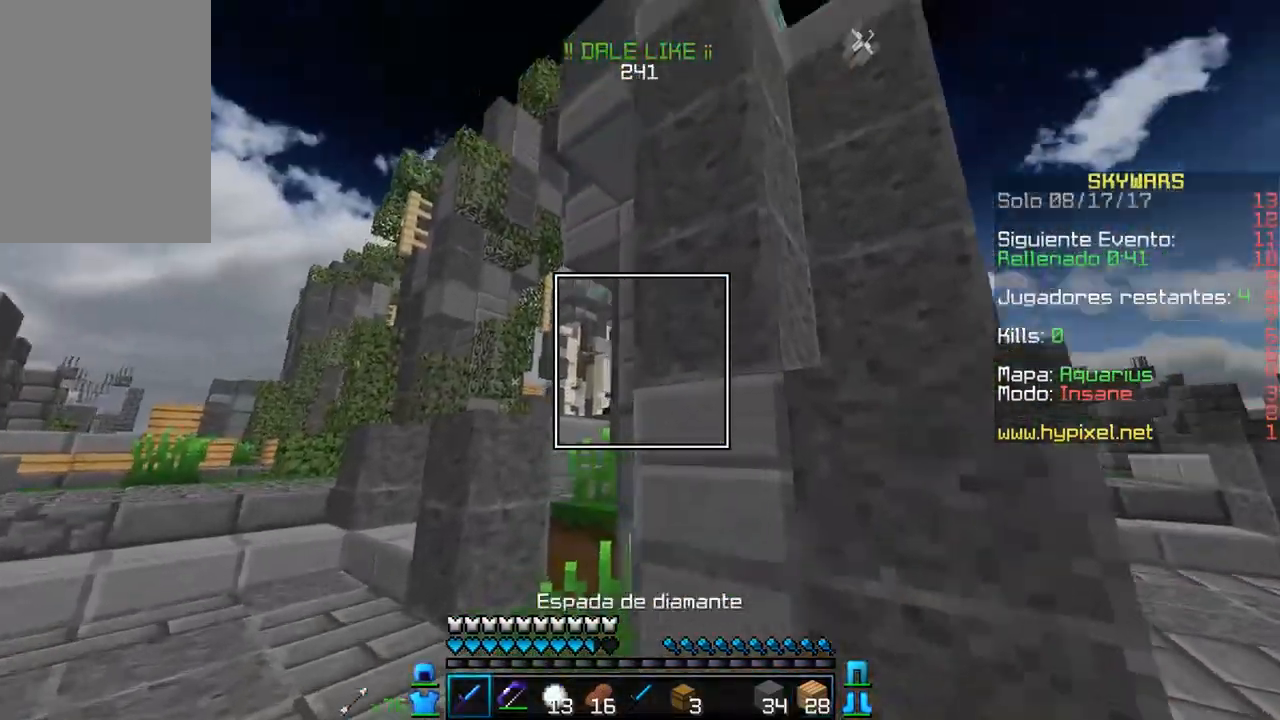
{"keys": ["a"], "mouse": [], "events": [[317, "w", "up"]]}
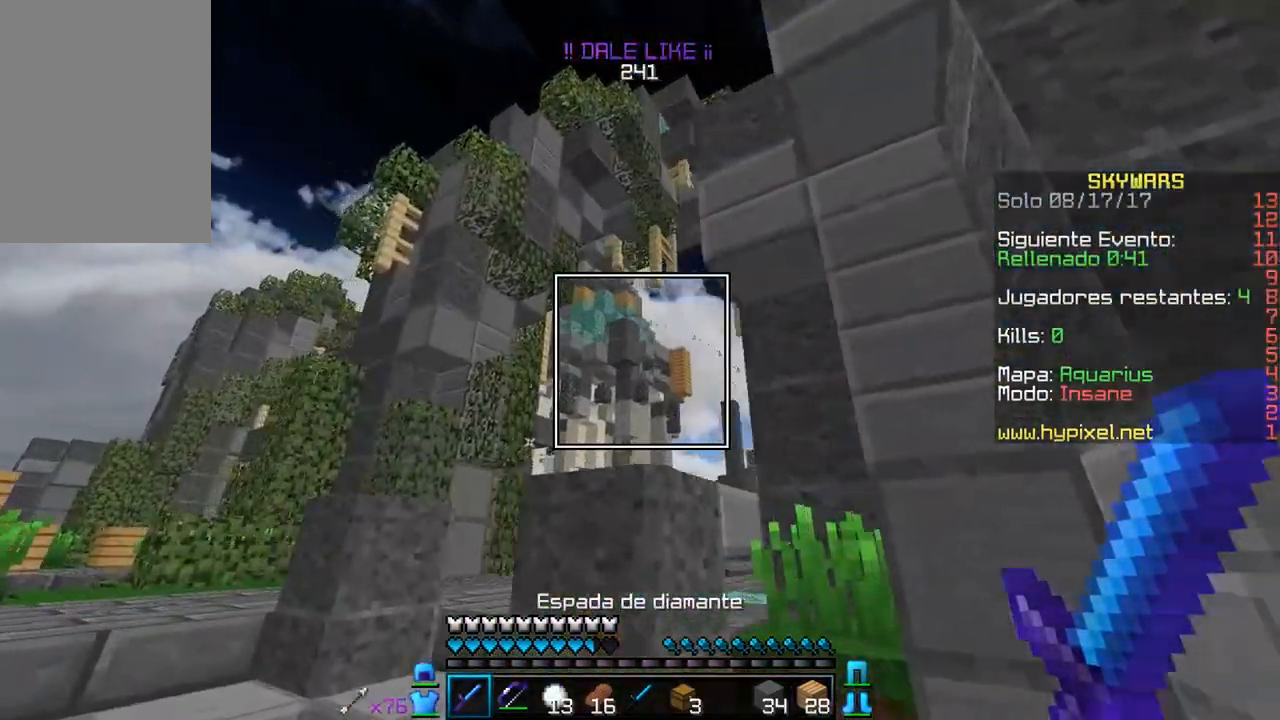
{"keys": [], "mouse": [], "events": [[367, "a", "up"]]}
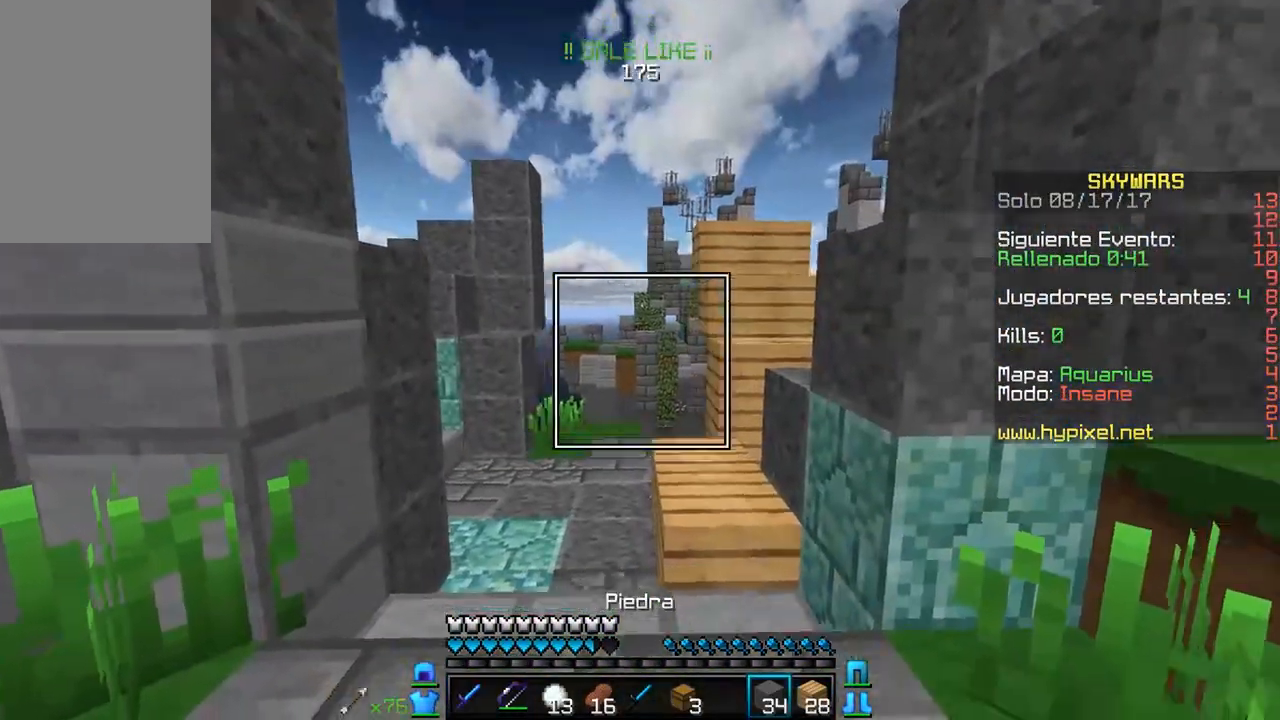
{"keys": ["a", "w"], "mouse": [], "events": [[100, "w", "down"], [500, "a", "down"]]}
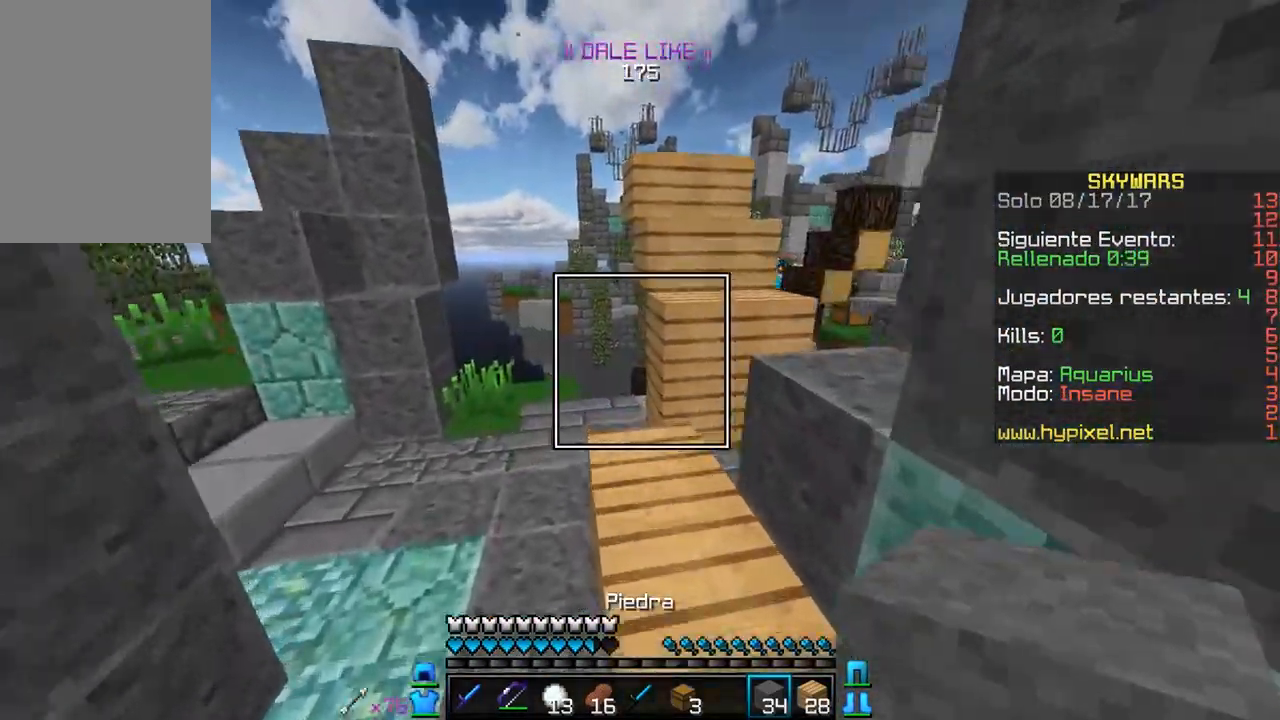
{"keys": [], "mouse": [], "events": [[100, "a", "up"], [317, "mouse_right", "down"], [367, "w", "up"], [500, "mouse_right", "up"]]}
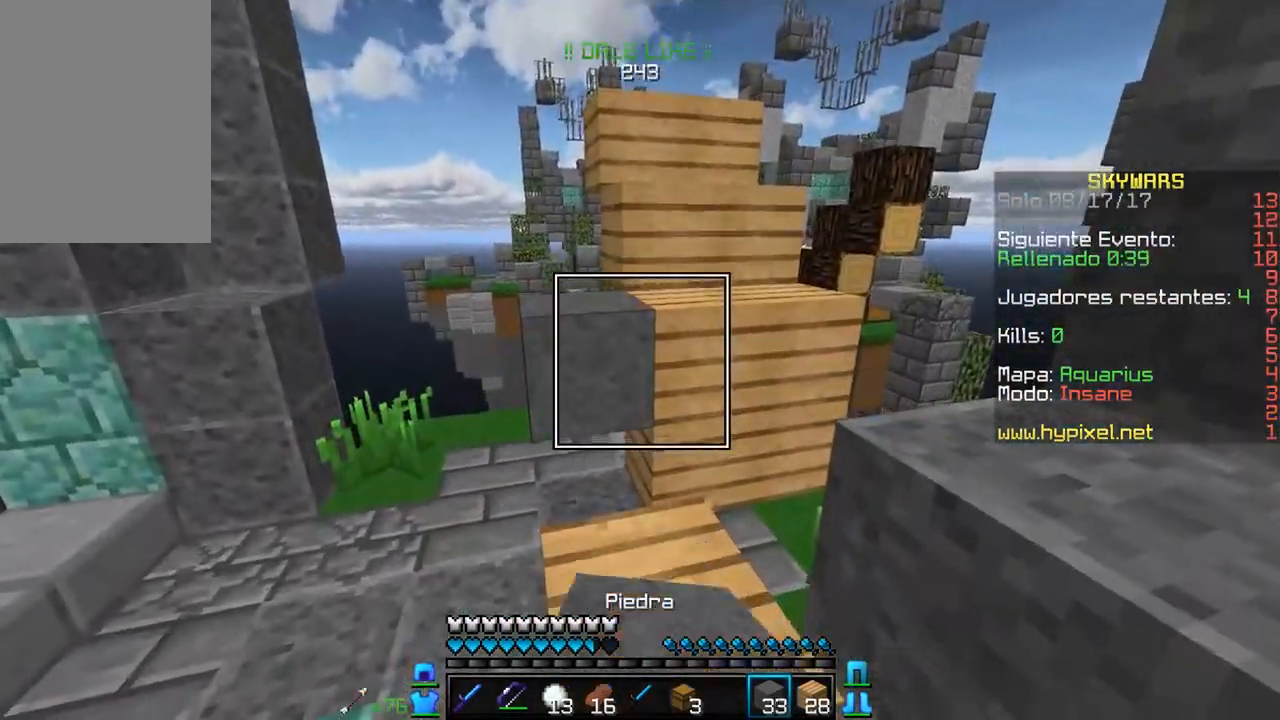
{"keys": [], "mouse": [], "events": [[250, "mouse_right", "down"], [433, "mouse_right", "up"]]}
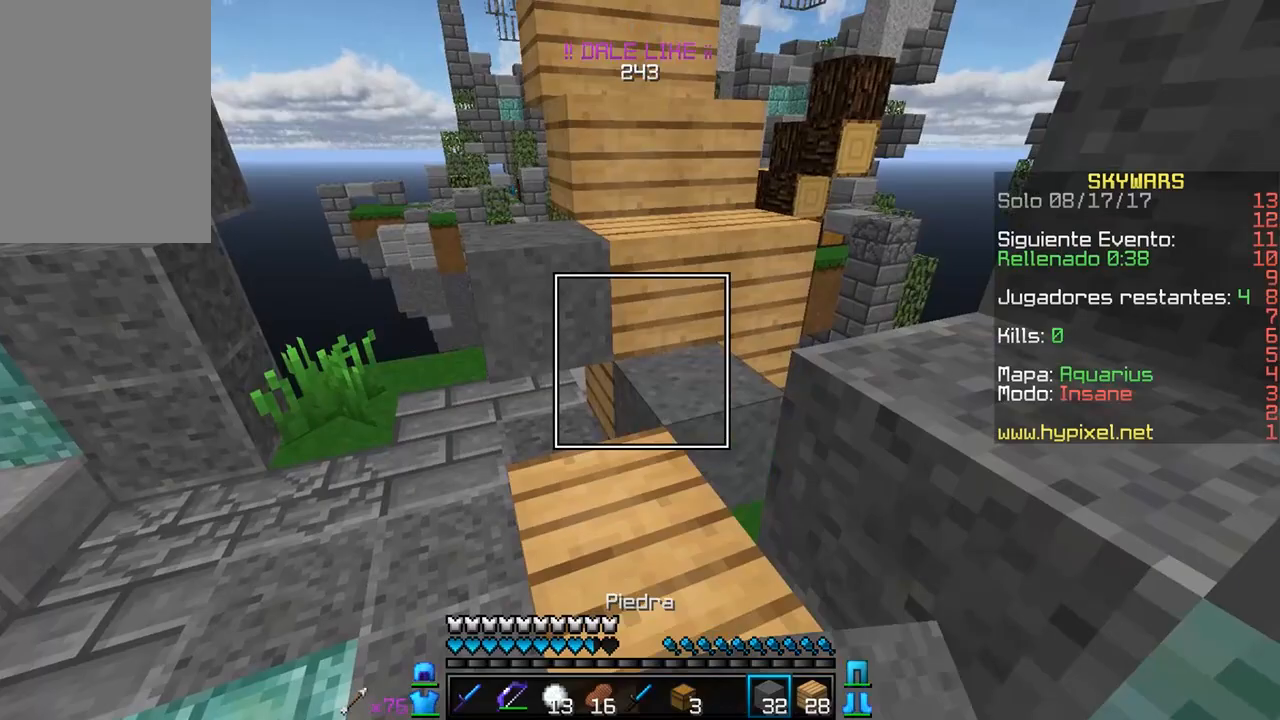
{"keys": [], "mouse": [], "events": []}
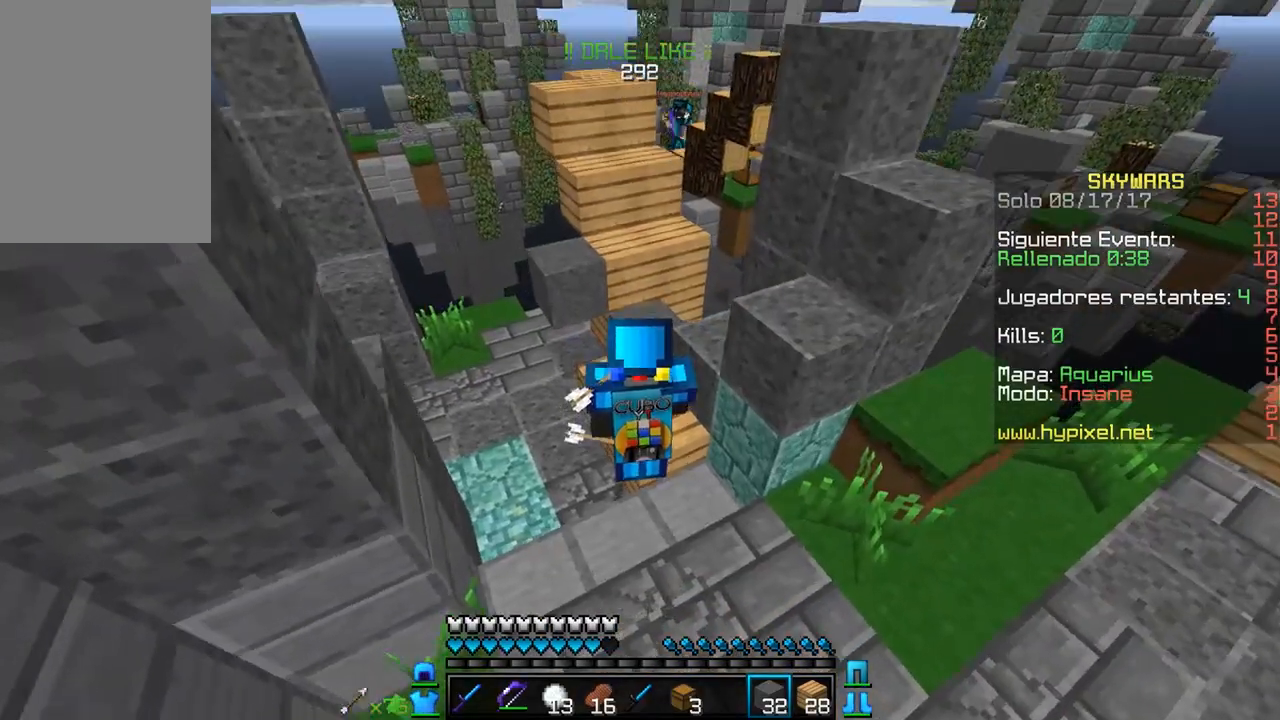
{"keys": [], "mouse": [], "events": [[50, "a", "down"], [167, "a", "up"]]}
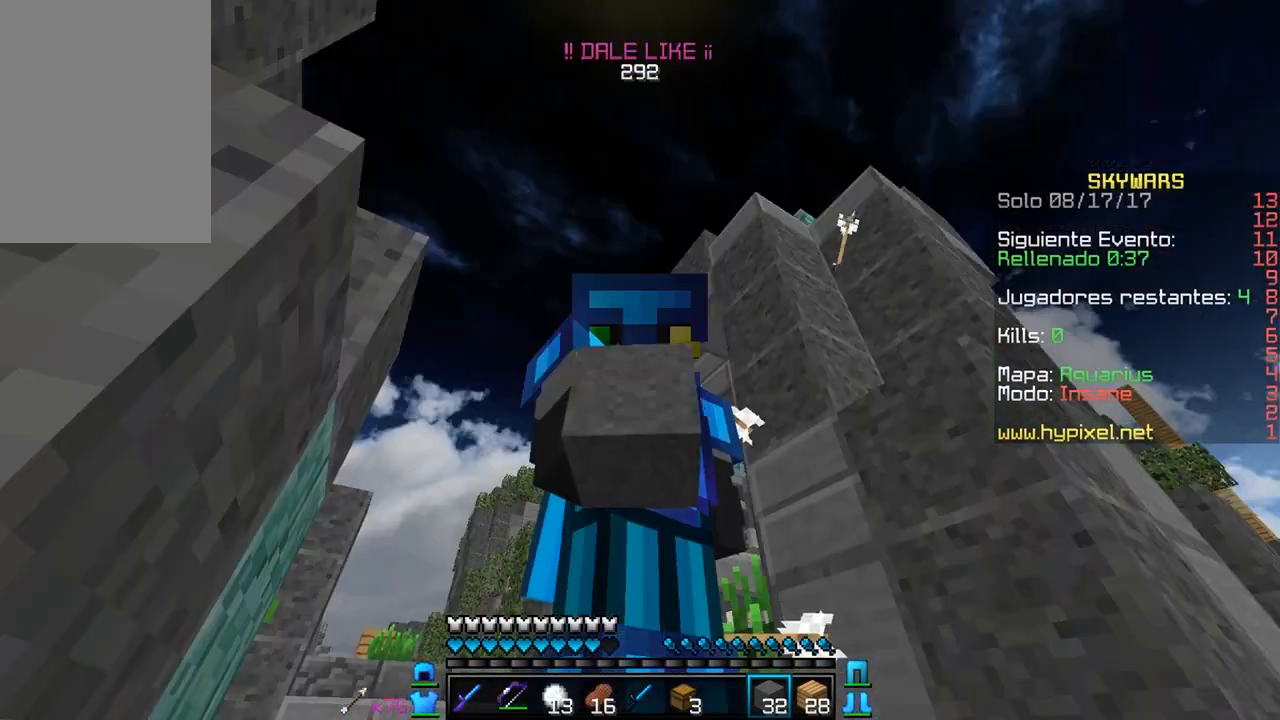
{"keys": [], "mouse": [], "events": []}
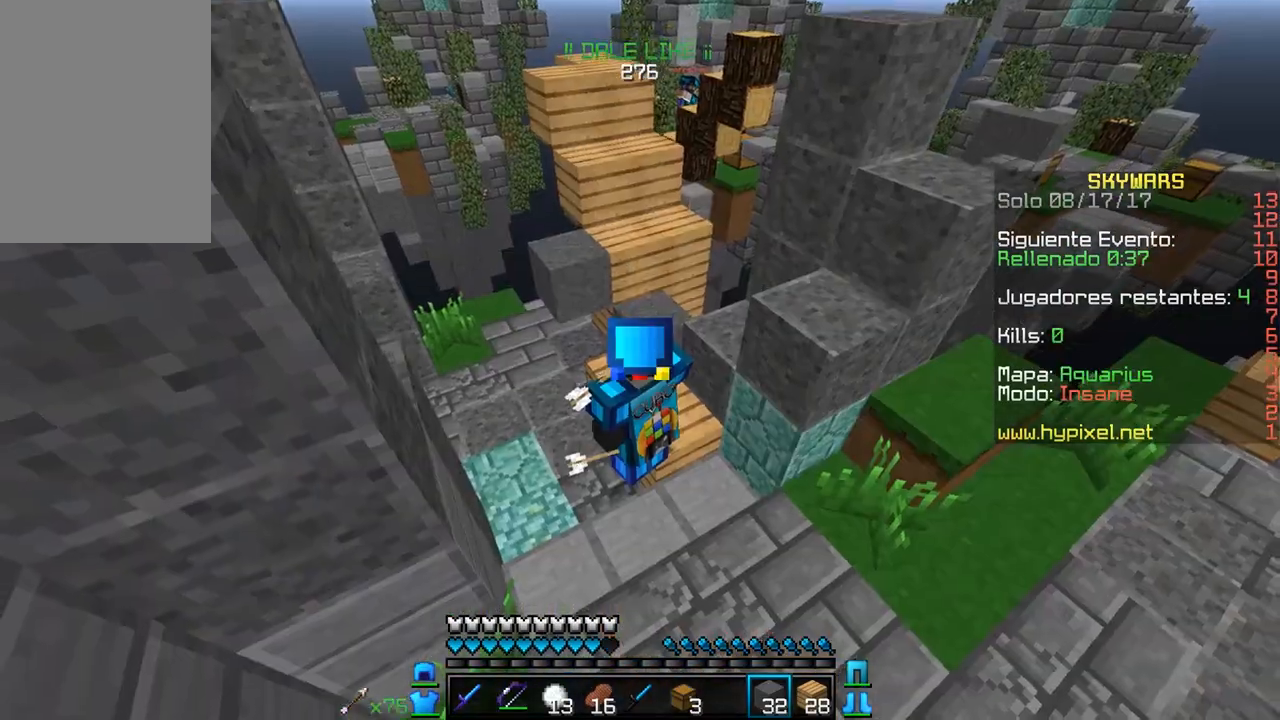
{"keys": [], "mouse": [], "events": [[300, "d", "down"], [400, "d", "up"]]}
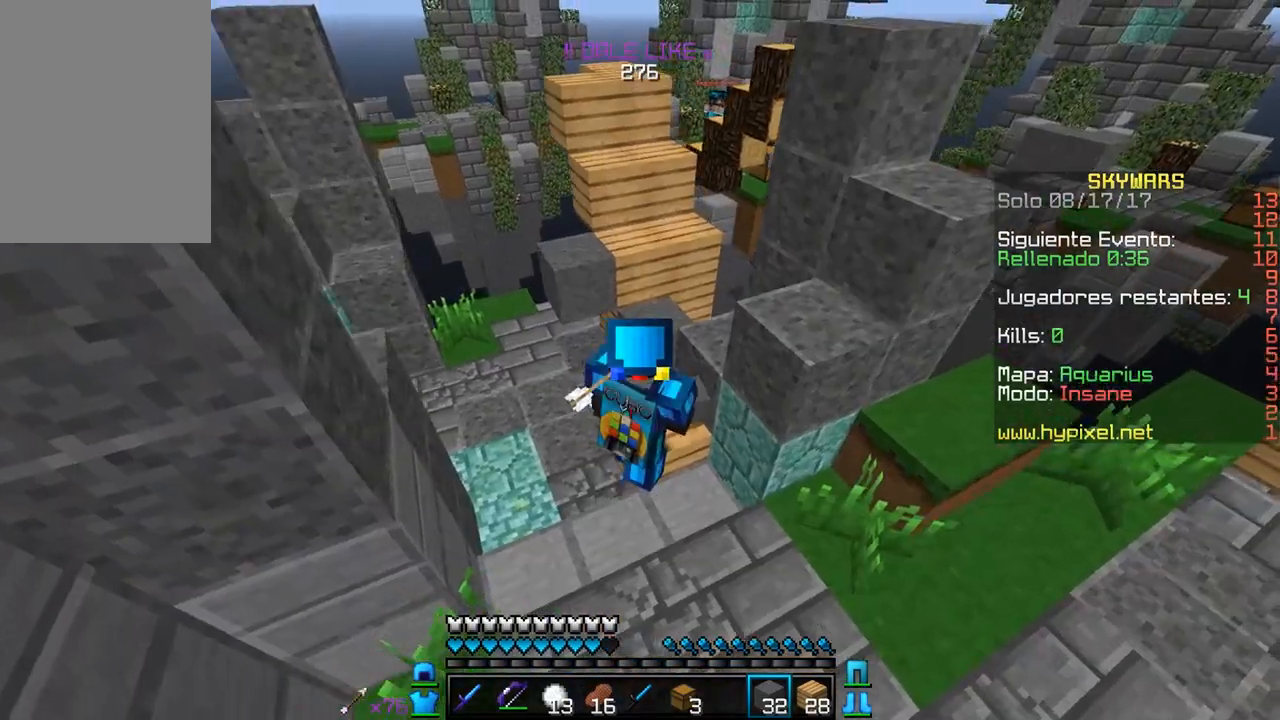
{"keys": ["a"], "mouse": [], "events": [[400, "a", "down"]]}
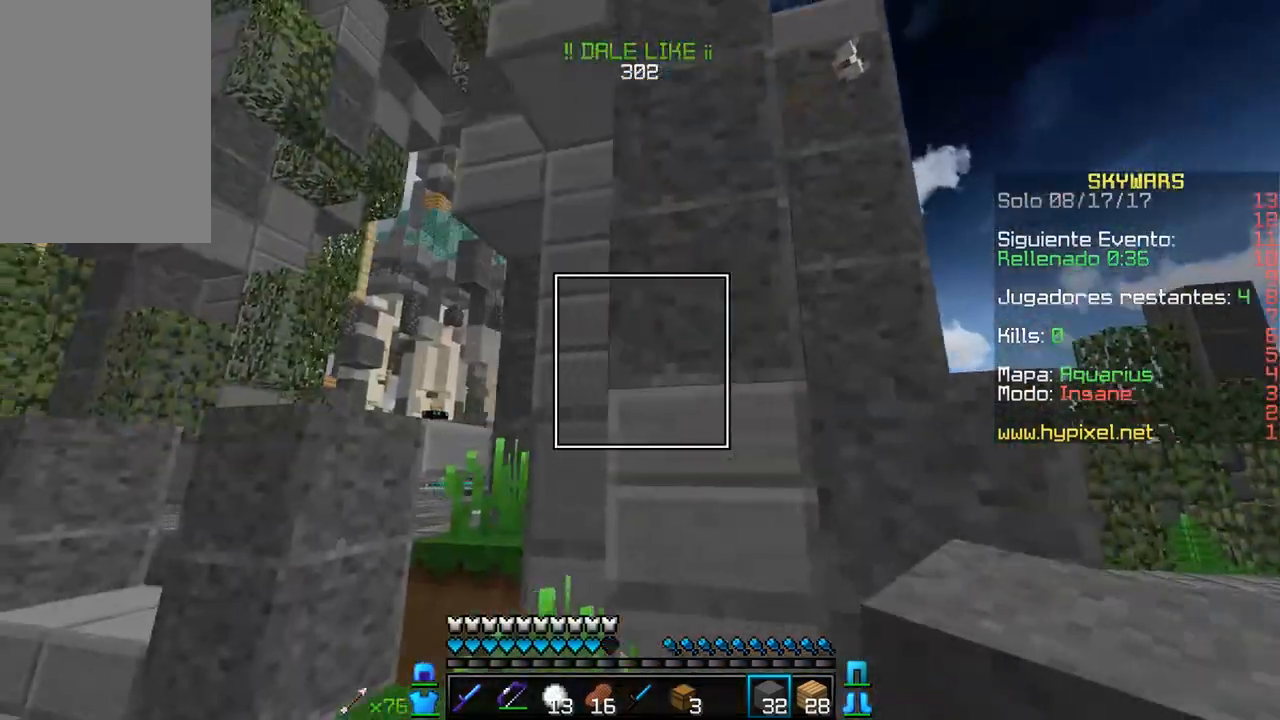
{"keys": ["a", "w"], "mouse": [], "events": [[200, "w", "down"]]}
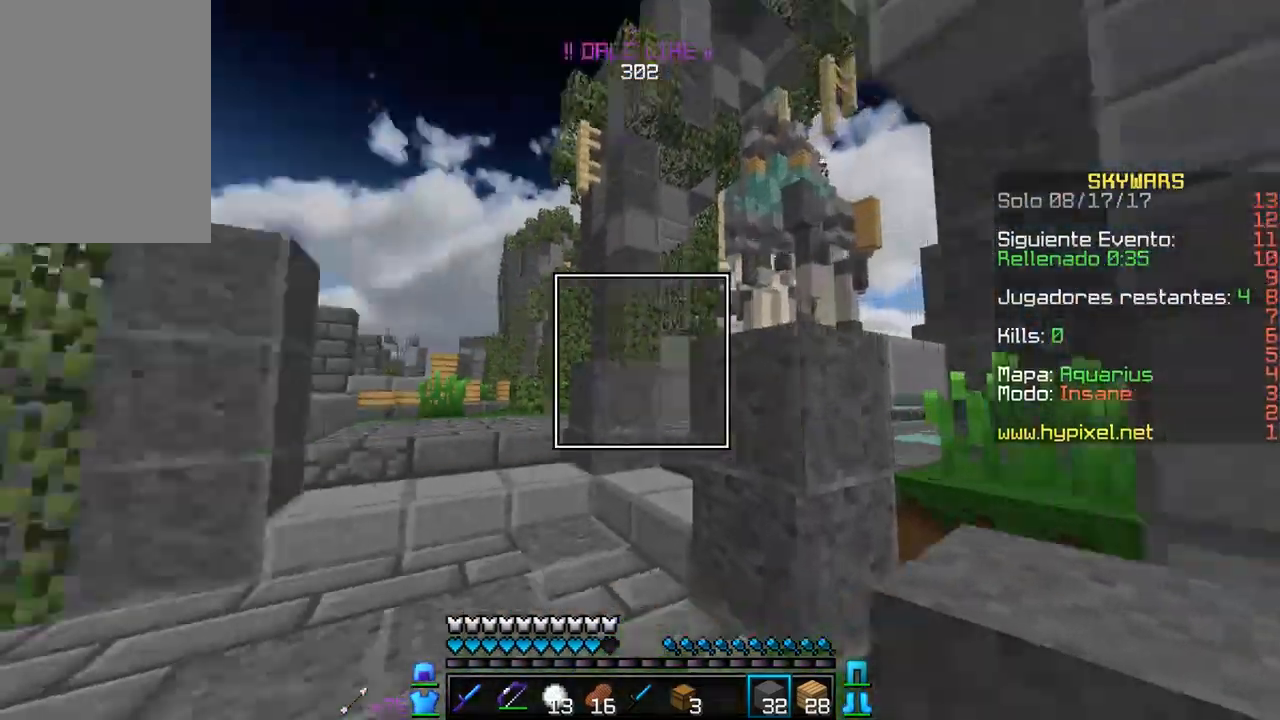
{"keys": ["w"], "mouse": ["left", "right"], "events": [[167, "a", "up"], [467, "mouse_left", "down"], [467, "mouse_right", "down"]]}
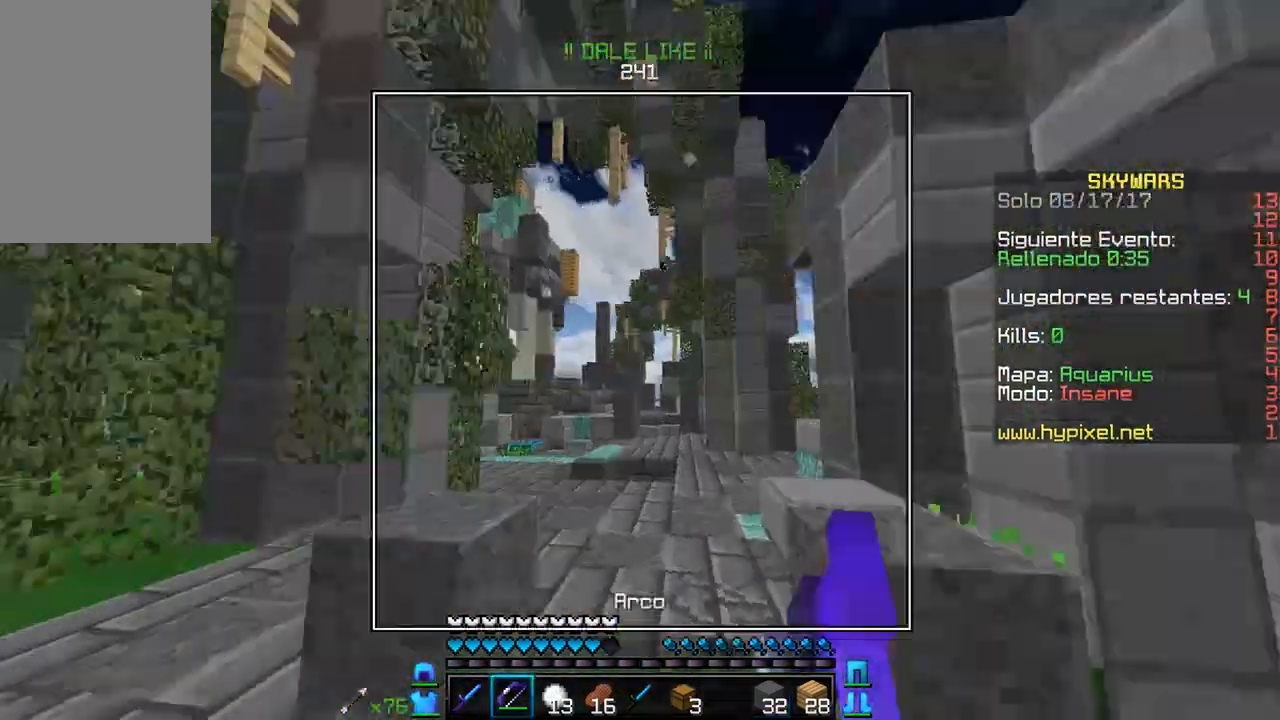
{"keys": ["a", "w"], "mouse": ["left", "right"], "events": [[350, "a", "down"], [367, "w", "up"], [450, "w", "down"]]}
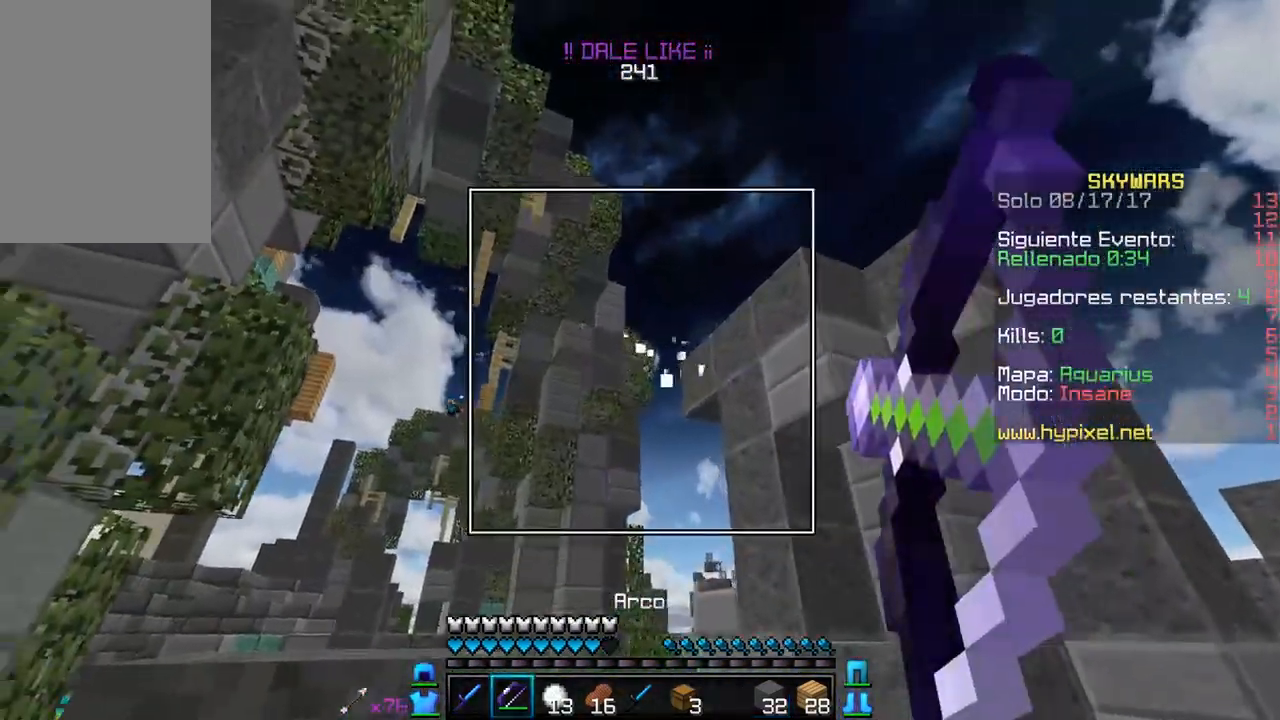
{"keys": ["a", "w"], "mouse": ["left", "right"], "events": []}
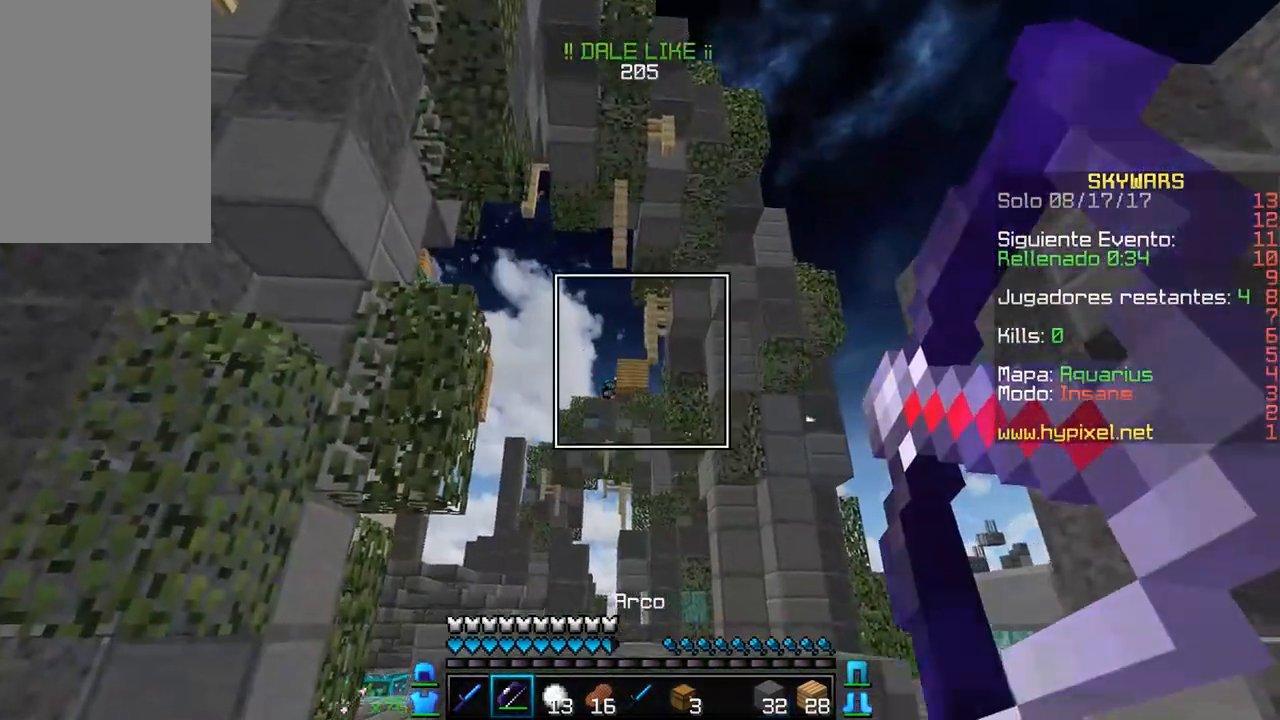
{"keys": [], "mouse": ["left", "right"], "events": [[417, "w", "up"], [500, "a", "up"]]}
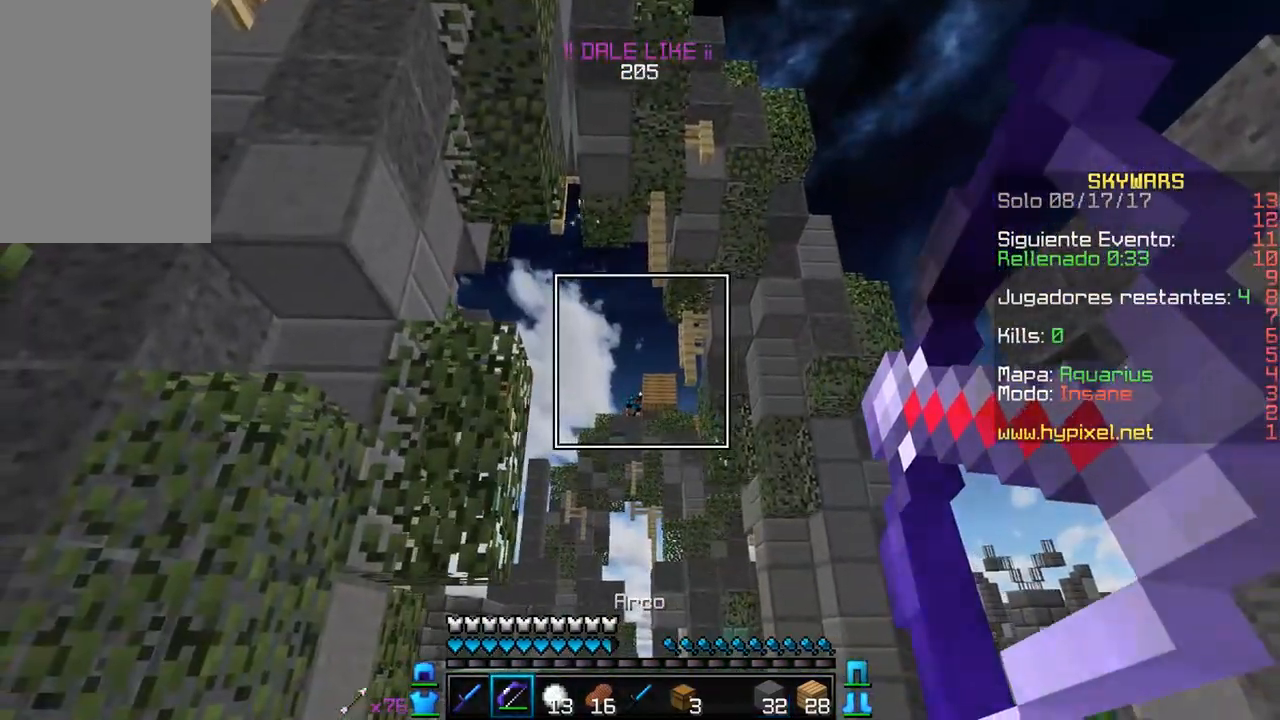
{"keys": [], "mouse": [], "events": [[150, "d", "down"], [333, "mouse_left", "up"], [400, "d", "up"], [433, "mouse_right", "up"]]}
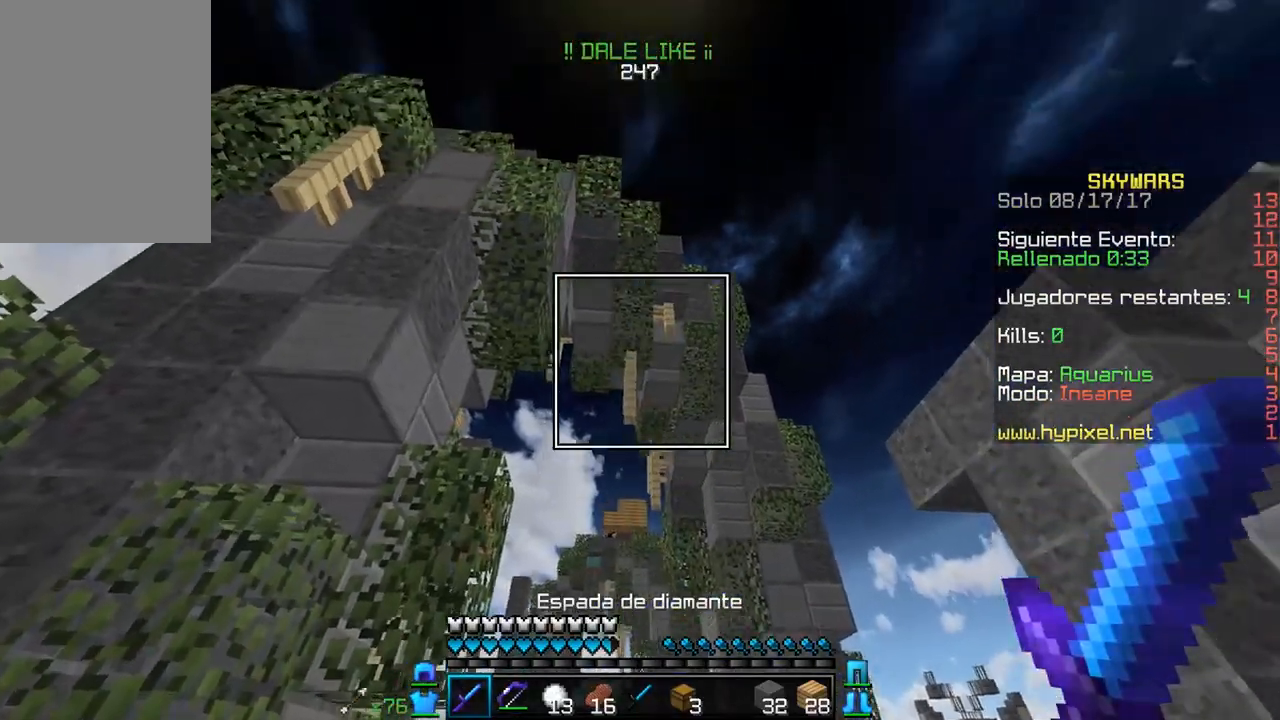
{"keys": [], "mouse": [], "events": []}
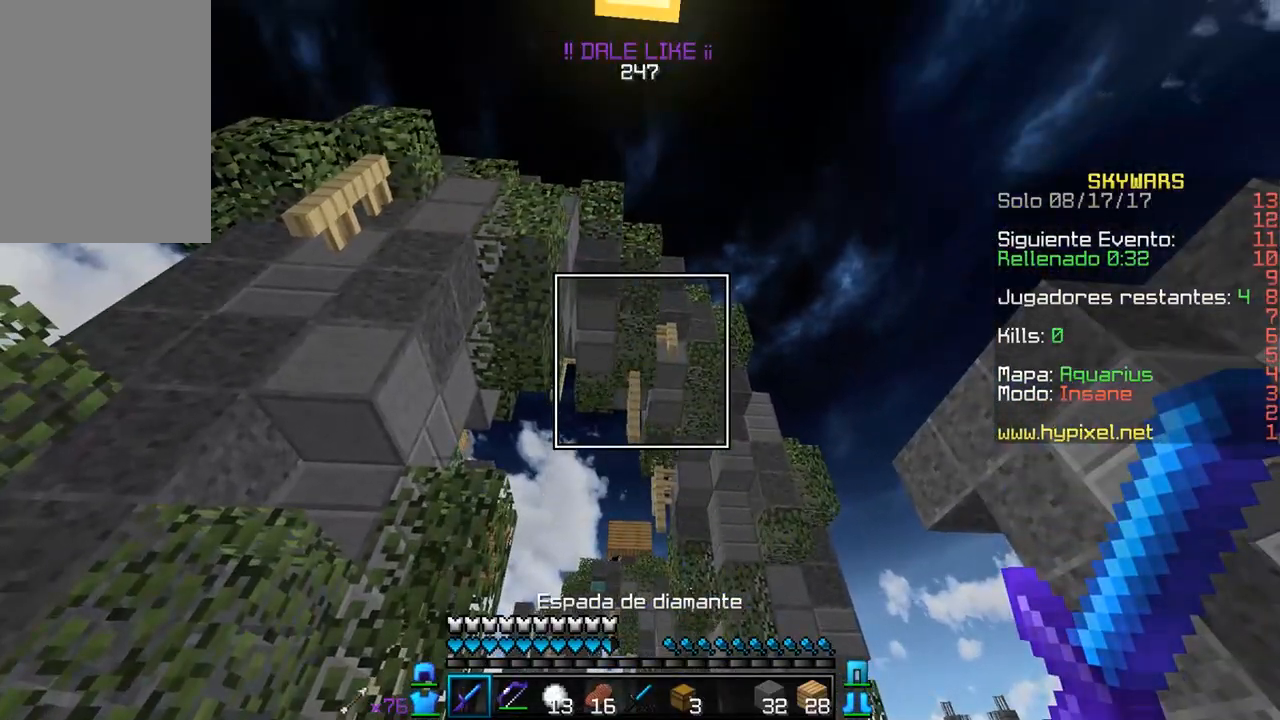
{"keys": ["w"], "mouse": [], "events": [[450, "w", "down"]]}
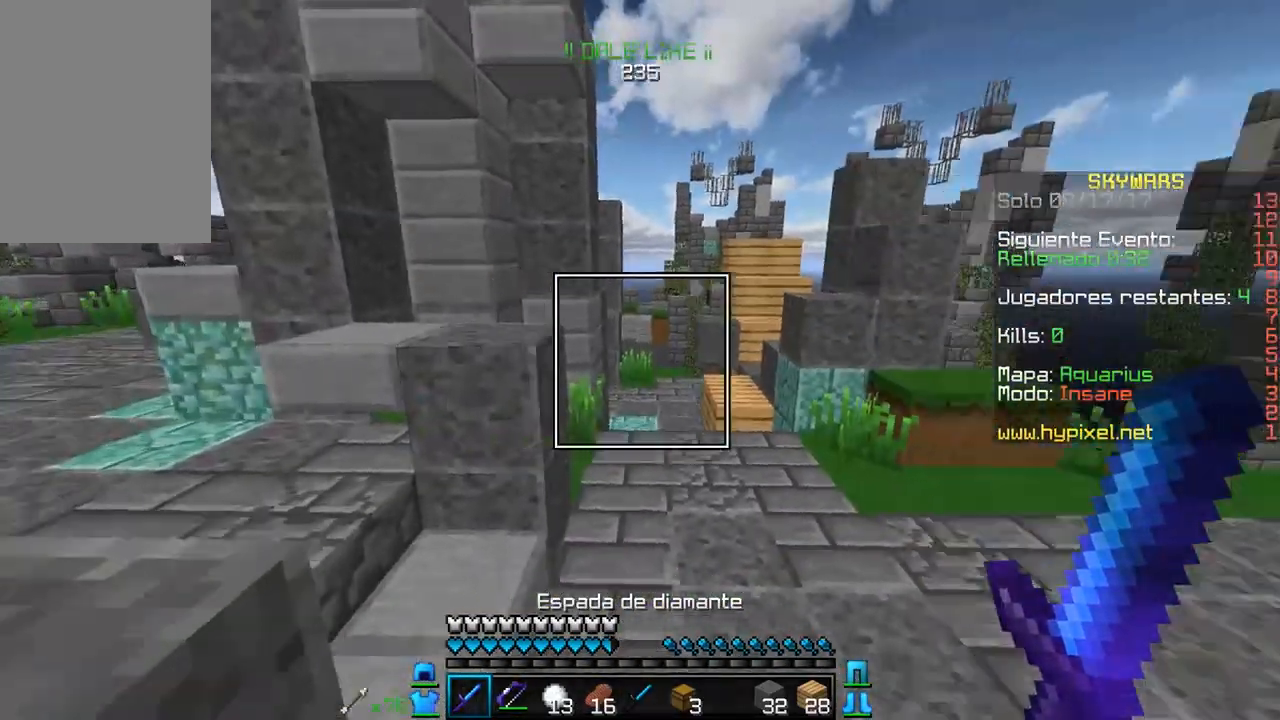
{"keys": ["w"], "mouse": [], "events": []}
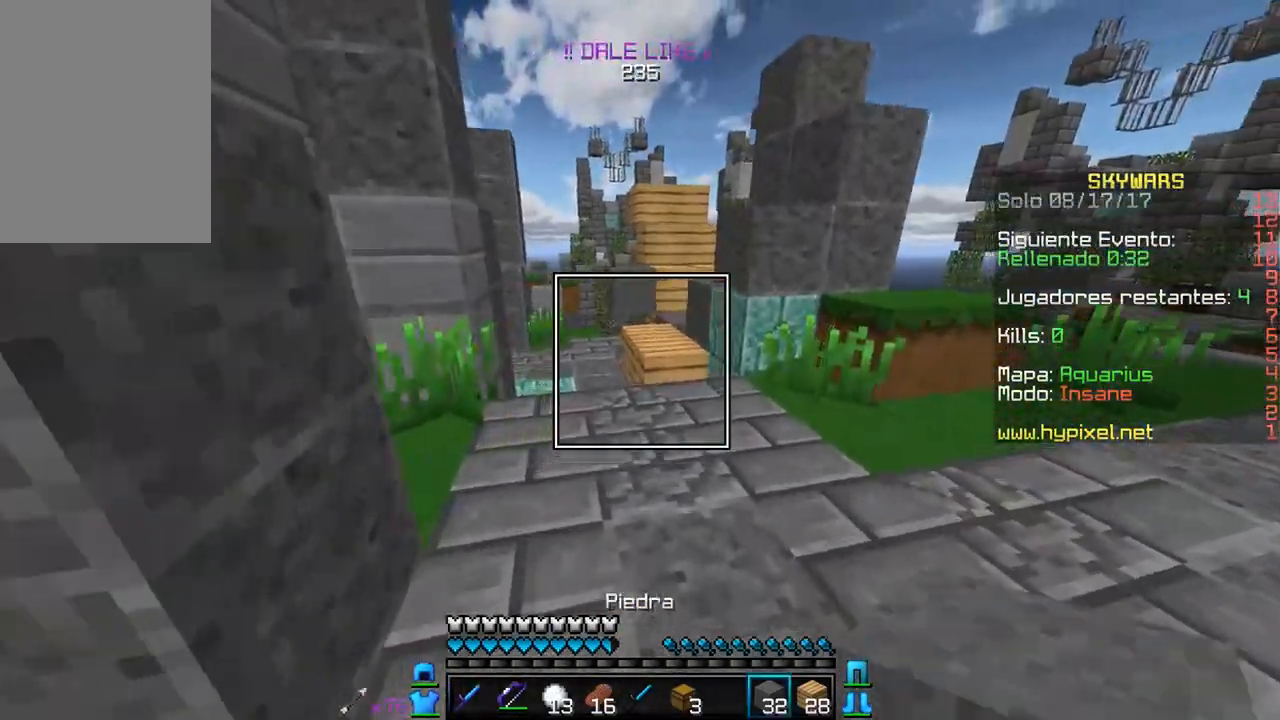
{"keys": ["w"], "mouse": [], "events": []}
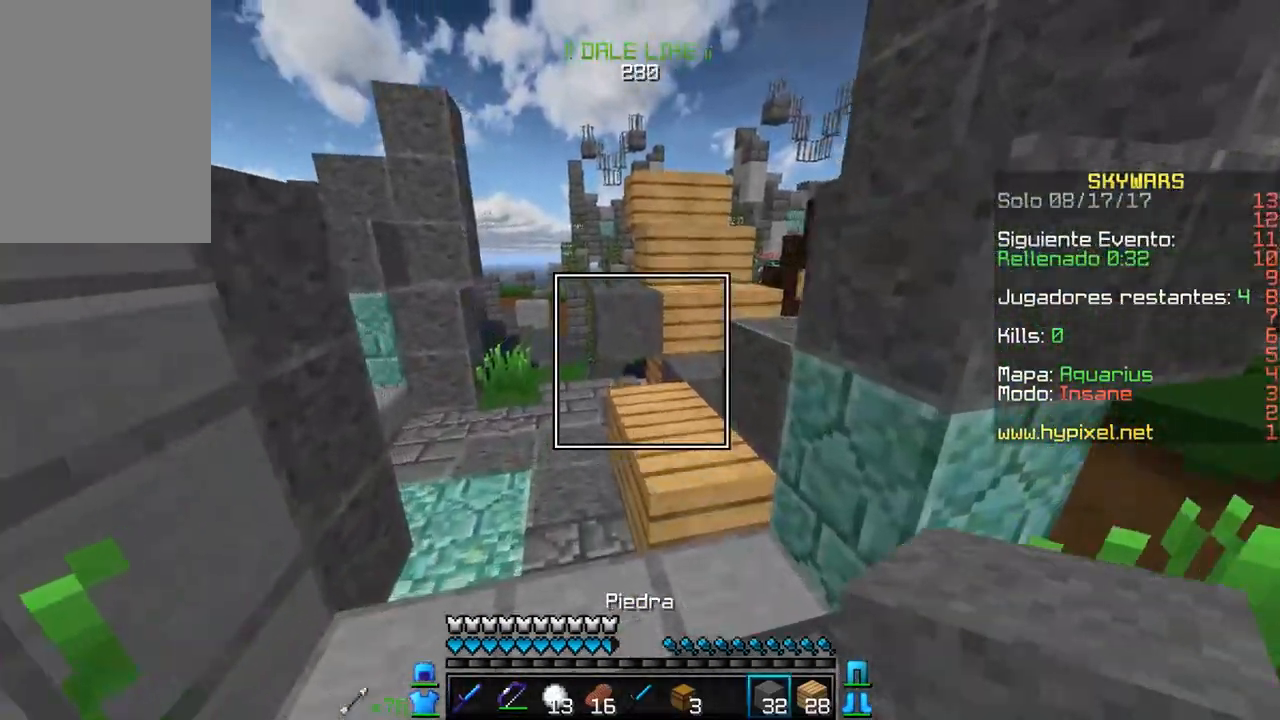
{"keys": ["w"], "mouse": ["right"], "events": [[283, "mouse_right", "down"]]}